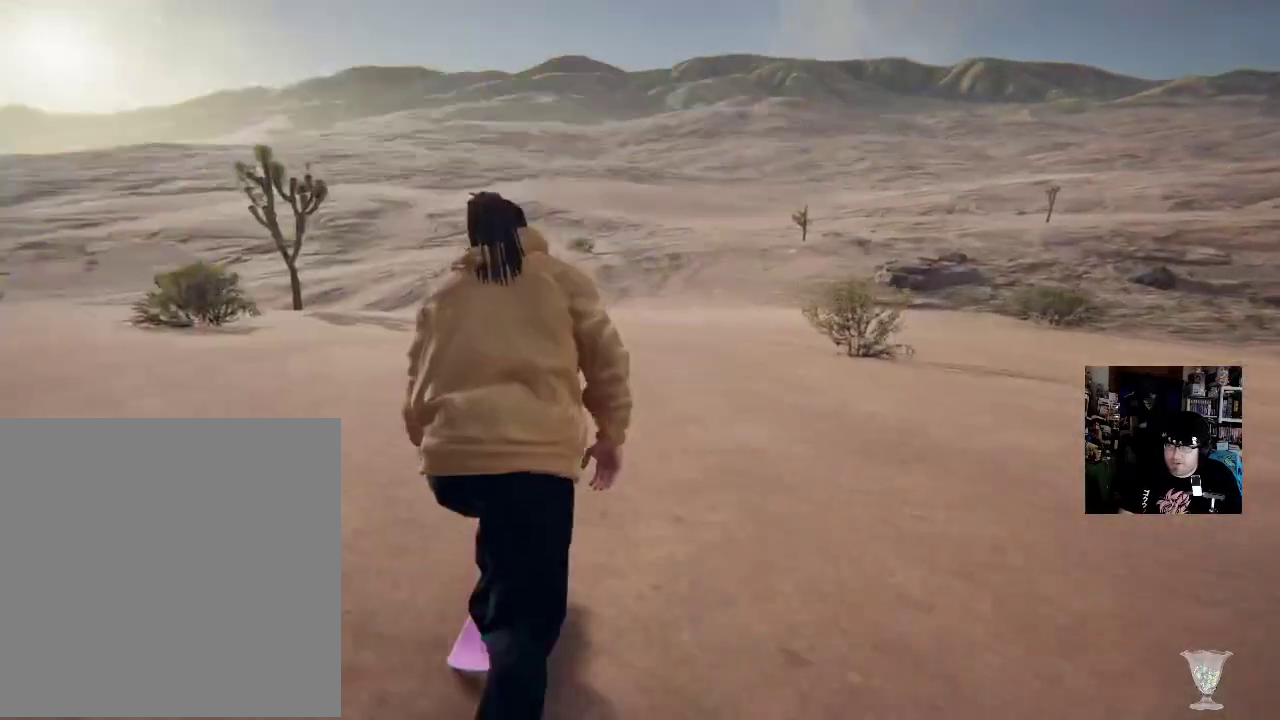
Gameplay with a controller (Xbox layout); each line is a JSON object with the inputs held at the frame after it. "button_events" lists button changes between this image and that frame as [ms after this image, input, new state], when the widget could be followed in between (sticks are given only as held states). Not read: DPAD_DOWN DPAD_LEFT DPAD_RIGHT DPAD_UP HOME L3 R3 SELECT.
{"buttons": [], "left_stick": "center", "right_stick": "center"}
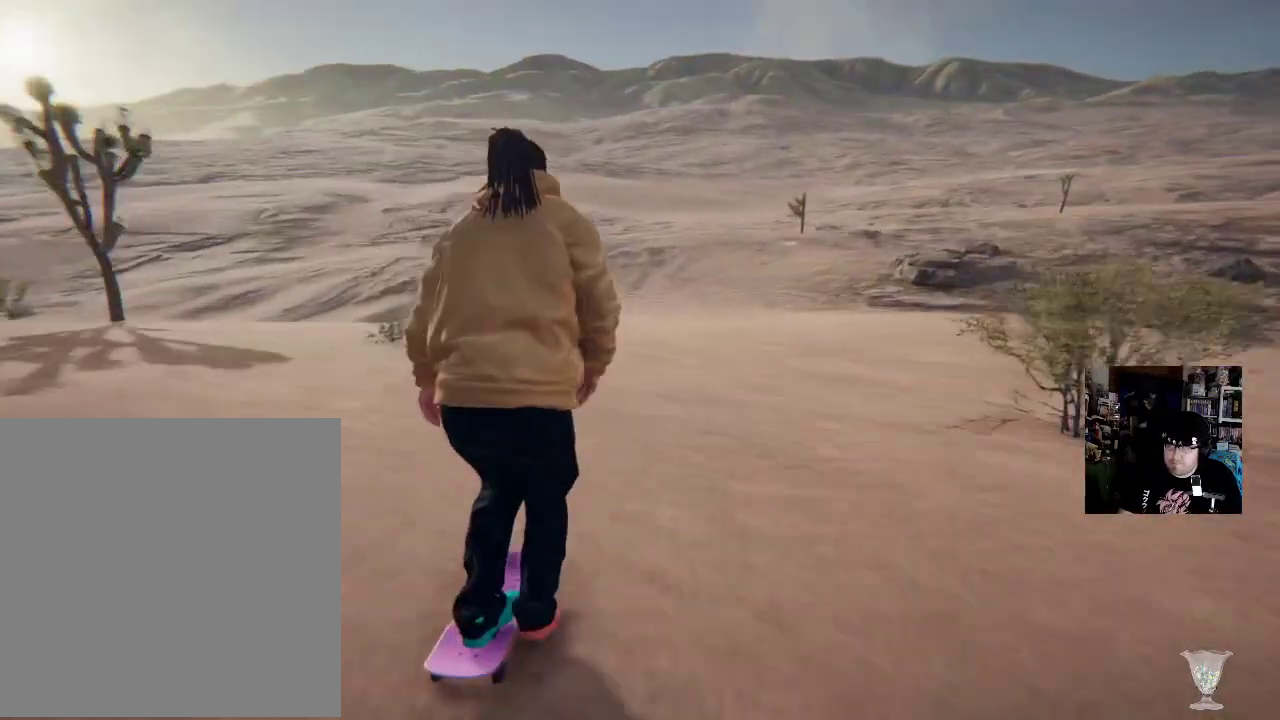
{"buttons": ["A"], "left_stick": "center", "right_stick": "center"}
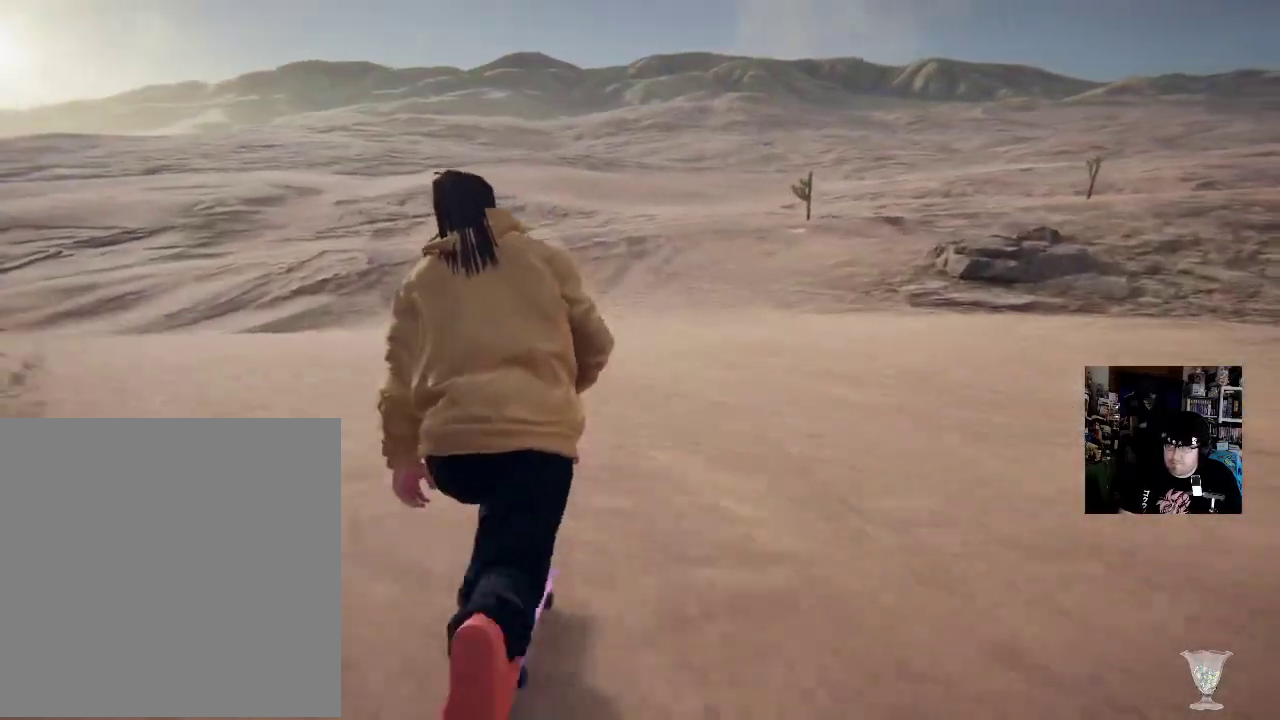
{"buttons": ["A"], "left_stick": "center", "right_stick": "center"}
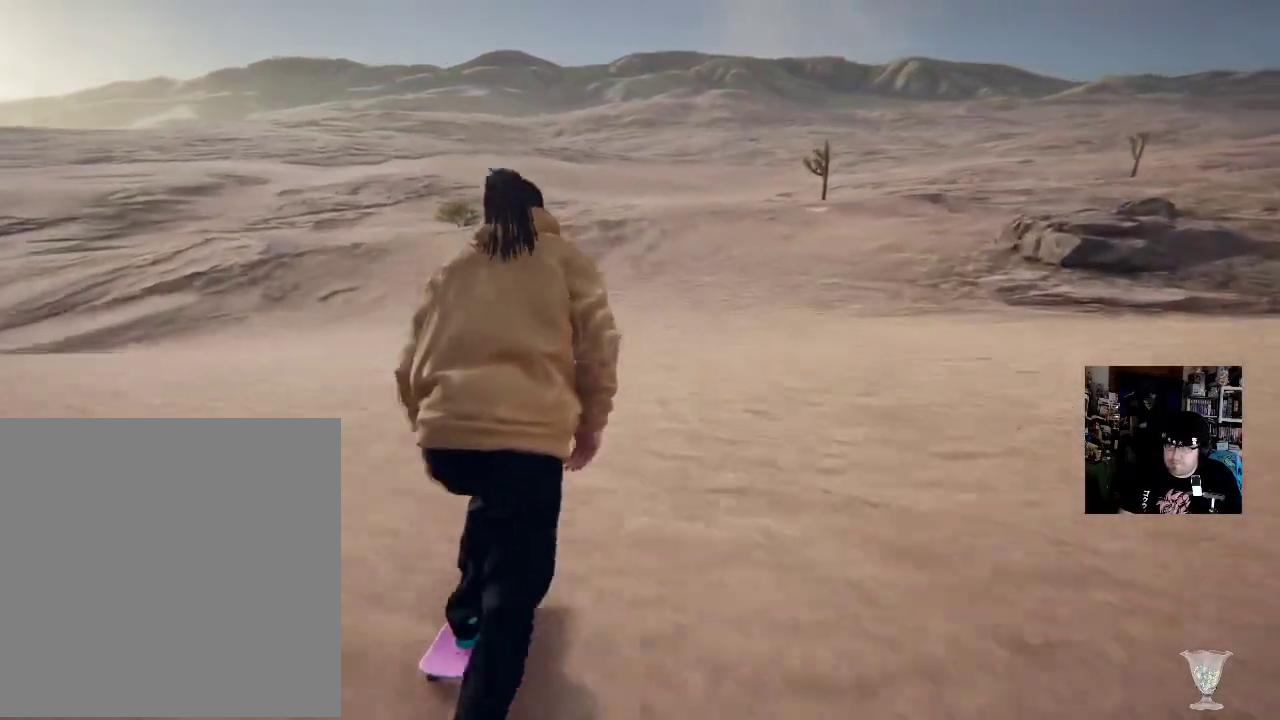
{"buttons": [], "left_stick": "center", "right_stick": "center", "button_events": [[100, "A", "up"], [183, "A", "down"], [267, "A", "up"], [367, "A", "down"], [450, "A", "up"]]}